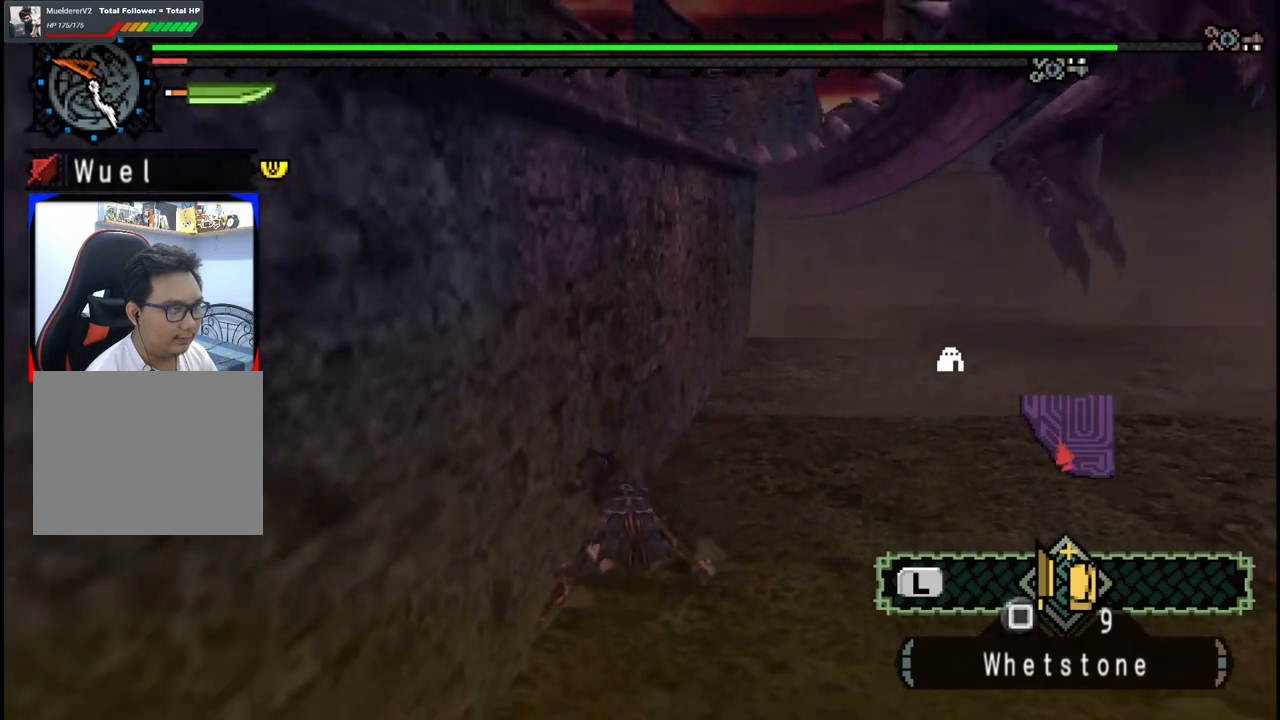
Gameplay with a controller (Xbox layout); each line is a JSON object with the inputs held at the frame after it (dt_ms = milliseconds from this image to that frame). "events" lists button and stick changes between this image and that frame as [ms after this image, input, new state], when the widget could be followed in between. Not read: L2 L3 R2 R3.
{"dt_ms": 500, "buttons": [], "left_stick": "up-right", "right_stick": "center", "events": [[350, "right_stick", "right"], [500, "right_stick", "center"]]}
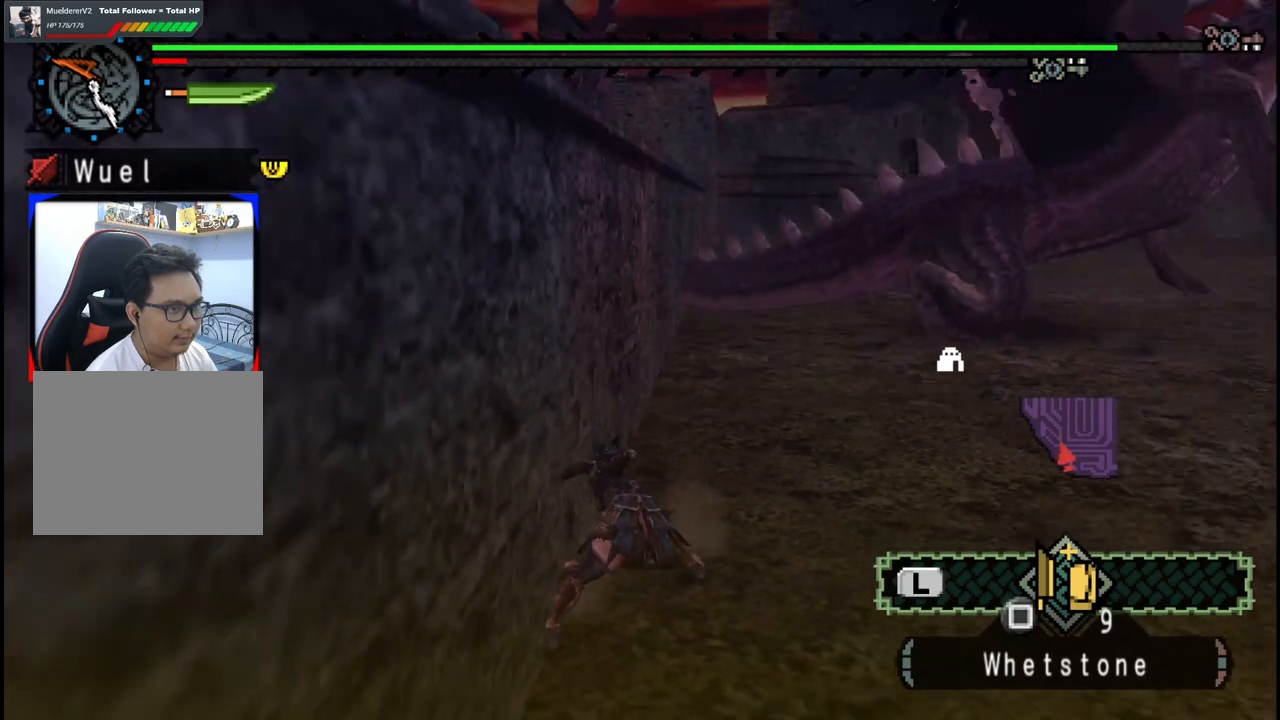
{"dt_ms": 500, "buttons": [], "left_stick": "up-right", "right_stick": "center", "events": [[150, "left_stick", "center"], [367, "left_stick", "up-right"]]}
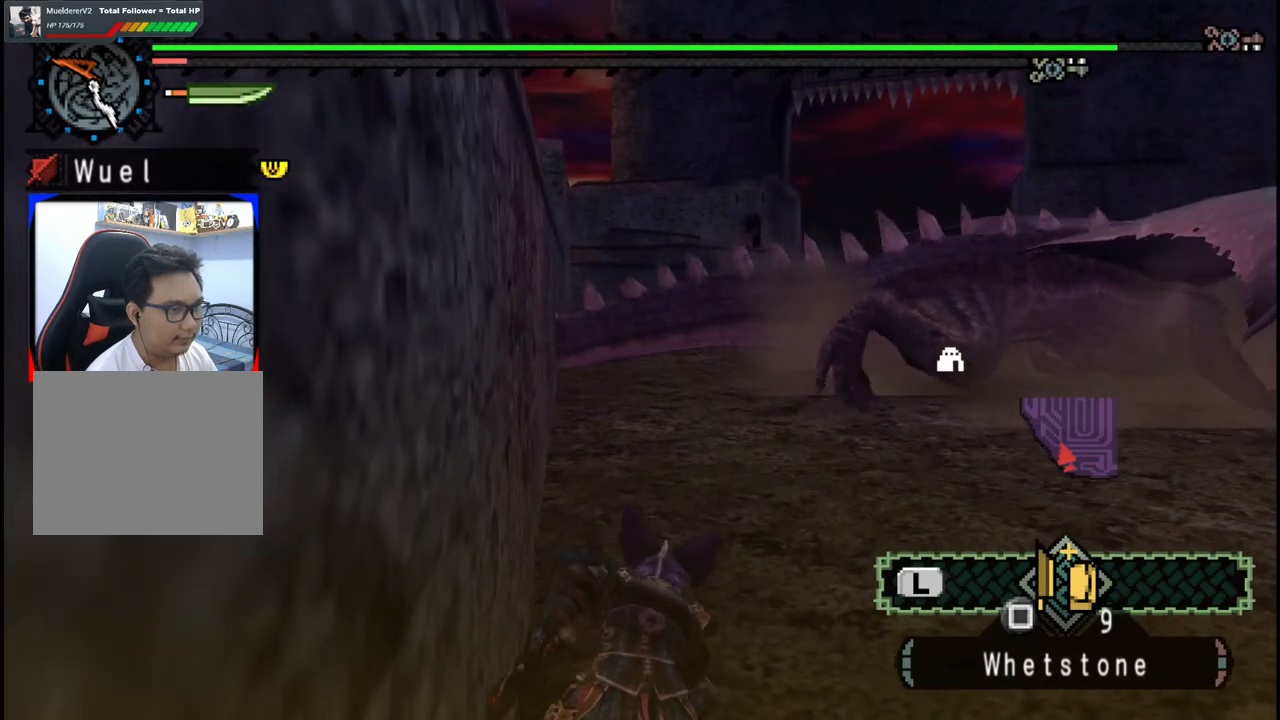
{"dt_ms": 500, "buttons": [], "left_stick": "up-right", "right_stick": "left", "events": [[483, "right_stick", "left"]]}
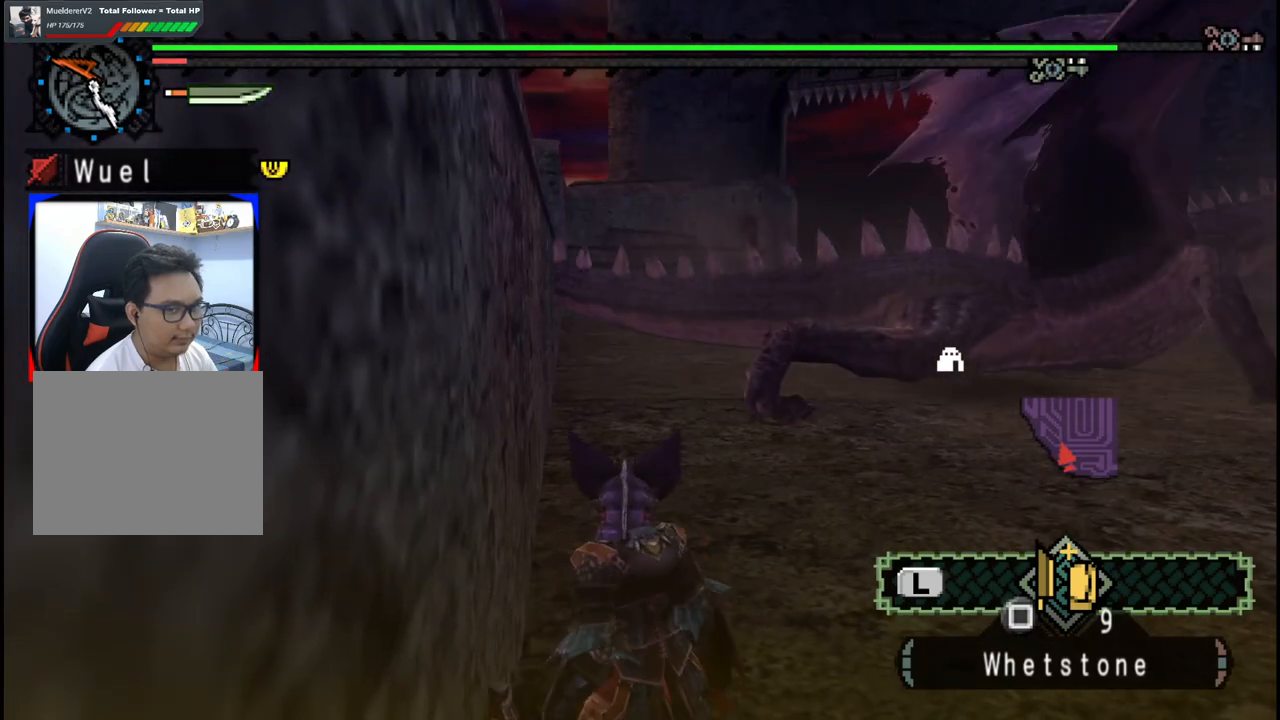
{"dt_ms": 500, "buttons": [], "left_stick": "up-right", "right_stick": "center", "events": [[100, "right_stick", "center"], [283, "left_stick", "right"], [483, "left_stick", "up-right"]]}
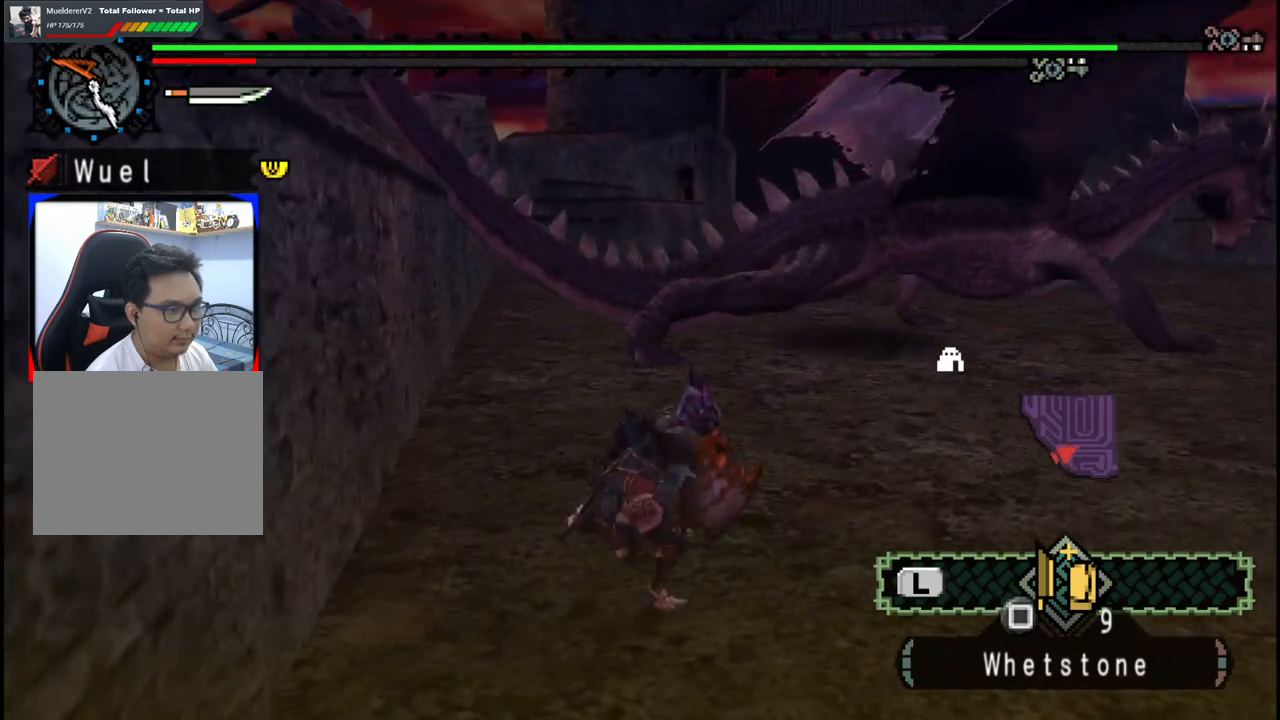
{"dt_ms": 500, "buttons": [], "left_stick": "up-left", "right_stick": "center", "events": [[67, "right_stick", "left"], [100, "left_stick", "up"], [217, "right_stick", "center"], [333, "left_stick", "up-left"]]}
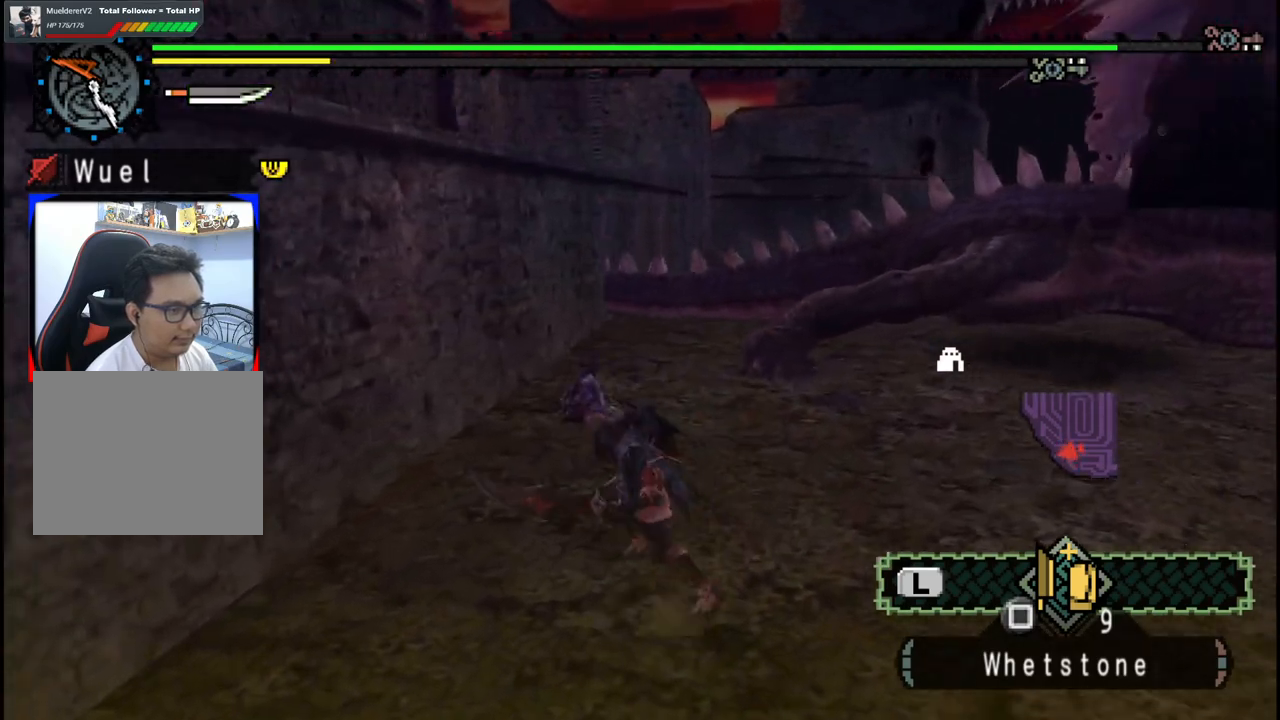
{"dt_ms": 500, "buttons": [], "left_stick": "up", "right_stick": "center", "events": [[17, "right_stick", "right"], [67, "left_stick", "up"], [217, "right_stick", "center"]]}
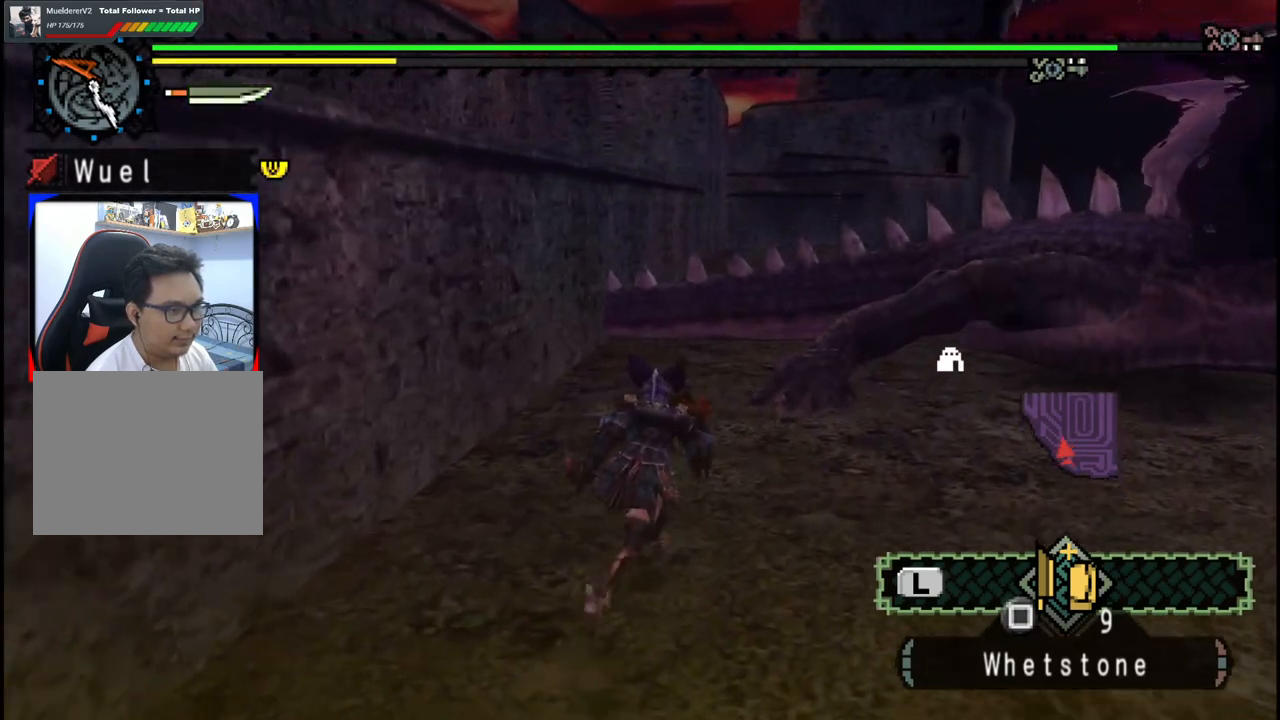
{"dt_ms": 500, "buttons": [], "left_stick": "up-left", "right_stick": "center", "events": [[350, "left_stick", "up-left"]]}
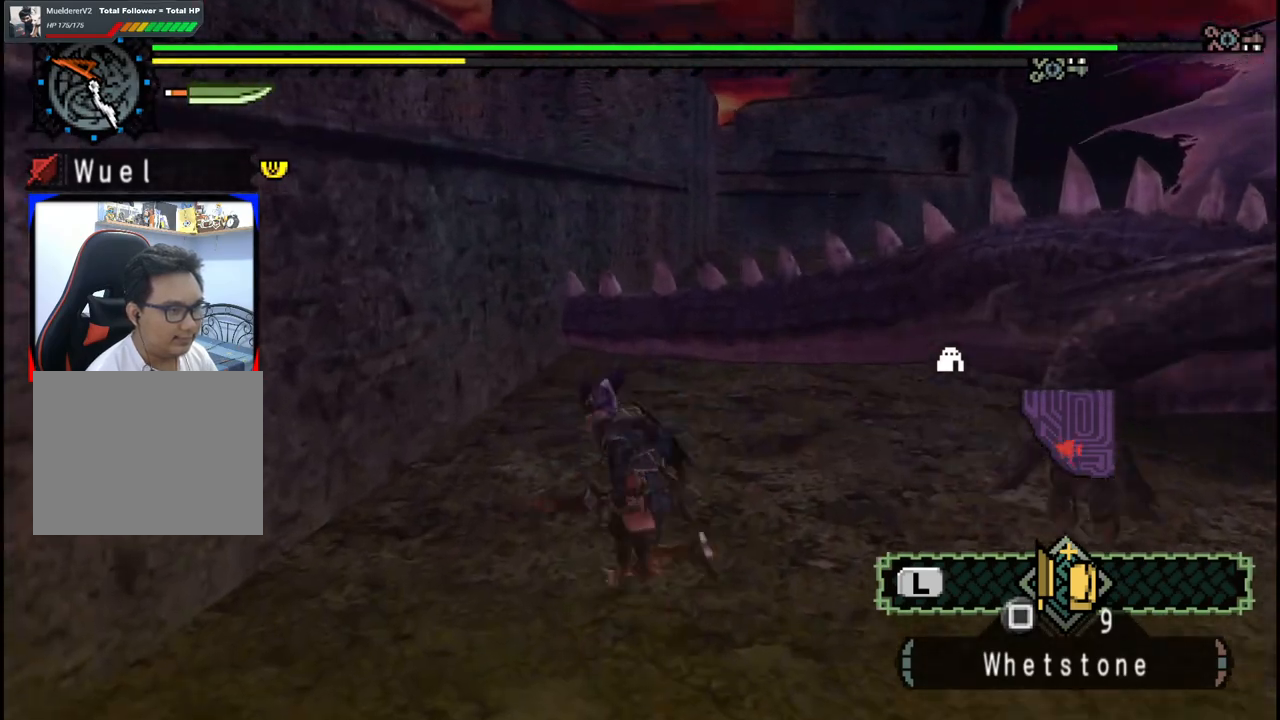
{"dt_ms": 500, "buttons": [], "left_stick": "right", "right_stick": "center", "events": [[67, "left_stick", "up-right"], [383, "B", "down"], [433, "left_stick", "right"], [500, "B", "up"]]}
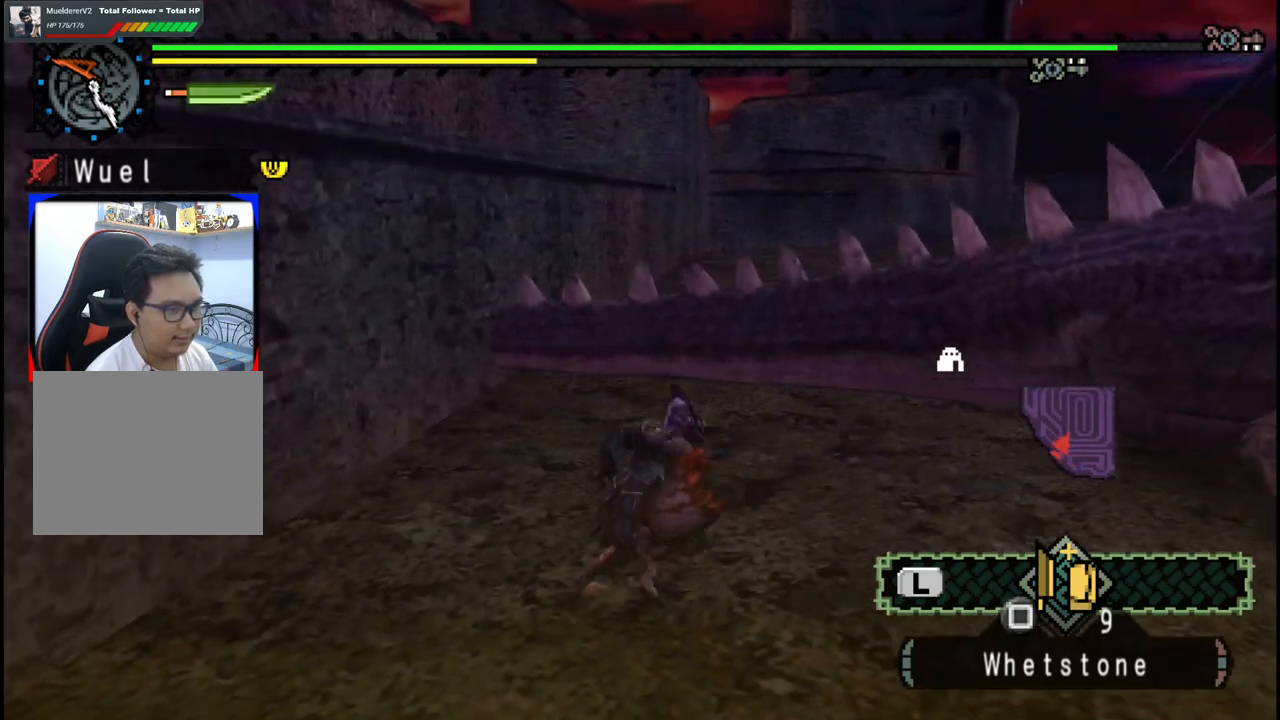
{"dt_ms": 500, "buttons": [], "left_stick": "center", "right_stick": "right", "events": [[200, "right_stick", "right"], [250, "left_stick", "center"]]}
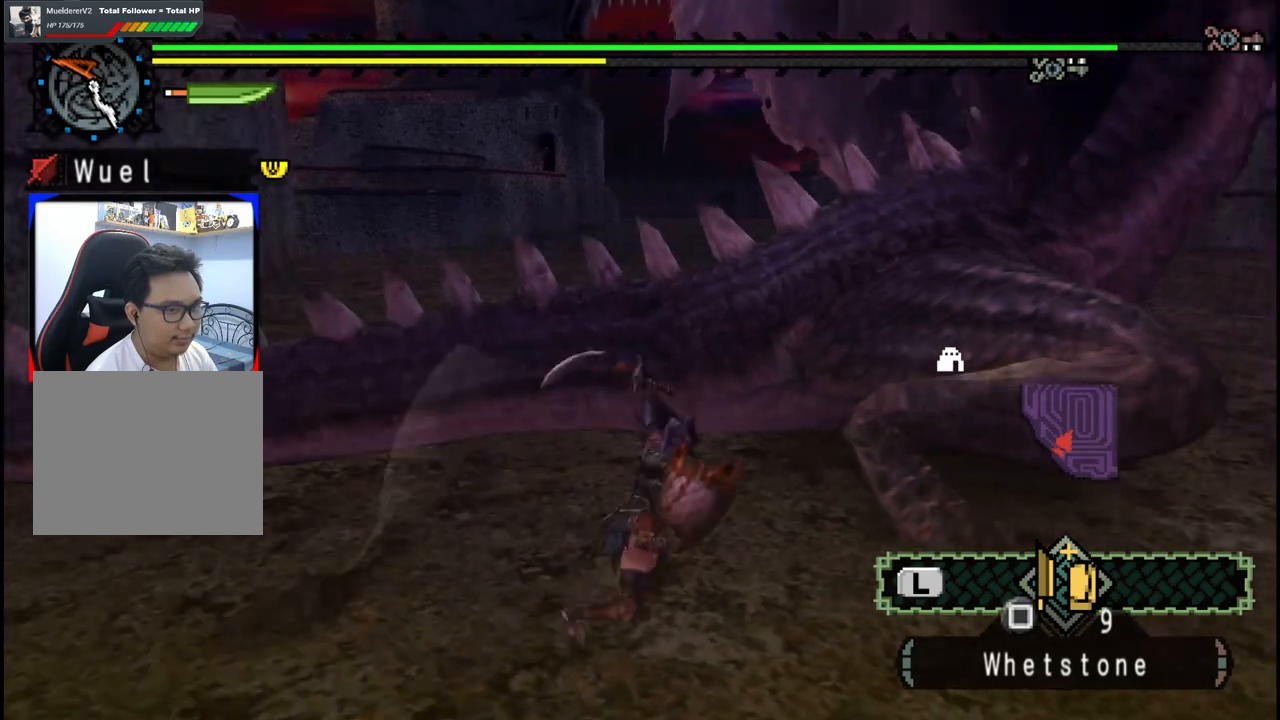
{"dt_ms": 500, "buttons": [], "left_stick": "down", "right_stick": "center", "events": [[150, "right_stick", "center"], [300, "left_stick", "down"]]}
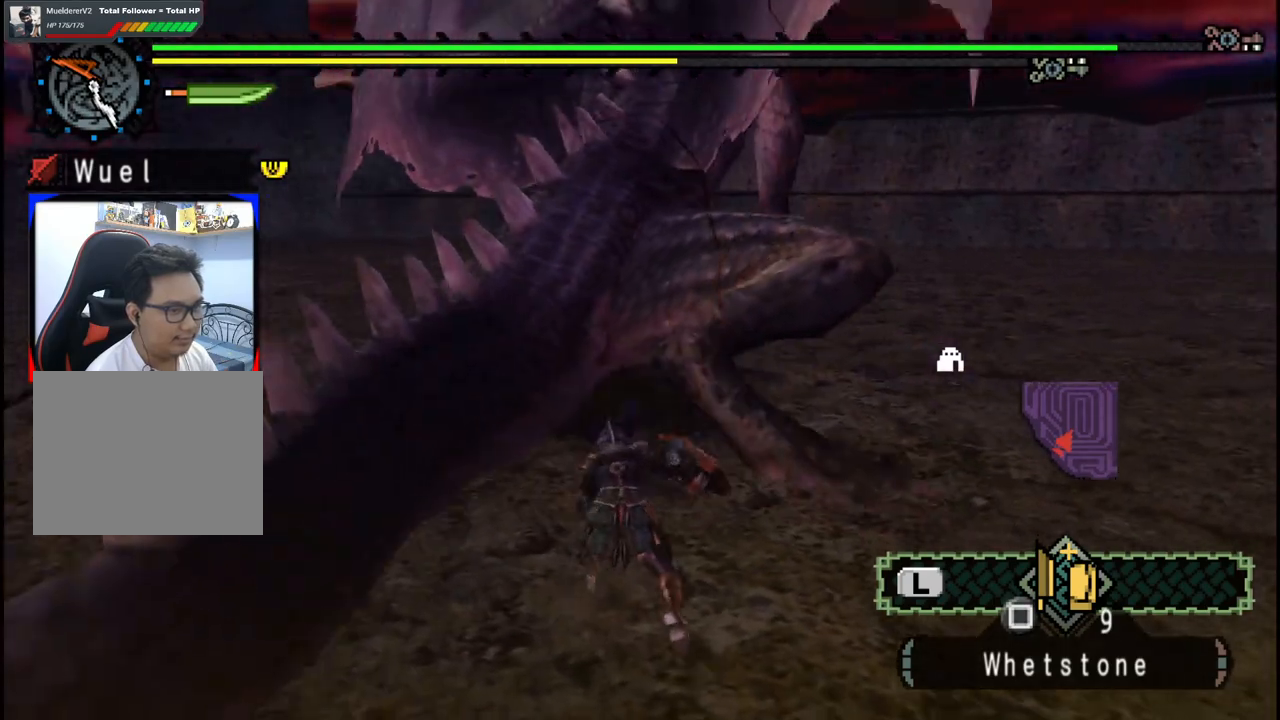
{"dt_ms": 500, "buttons": [], "left_stick": "down-right", "right_stick": "center", "events": [[150, "left_stick", "down-right"]]}
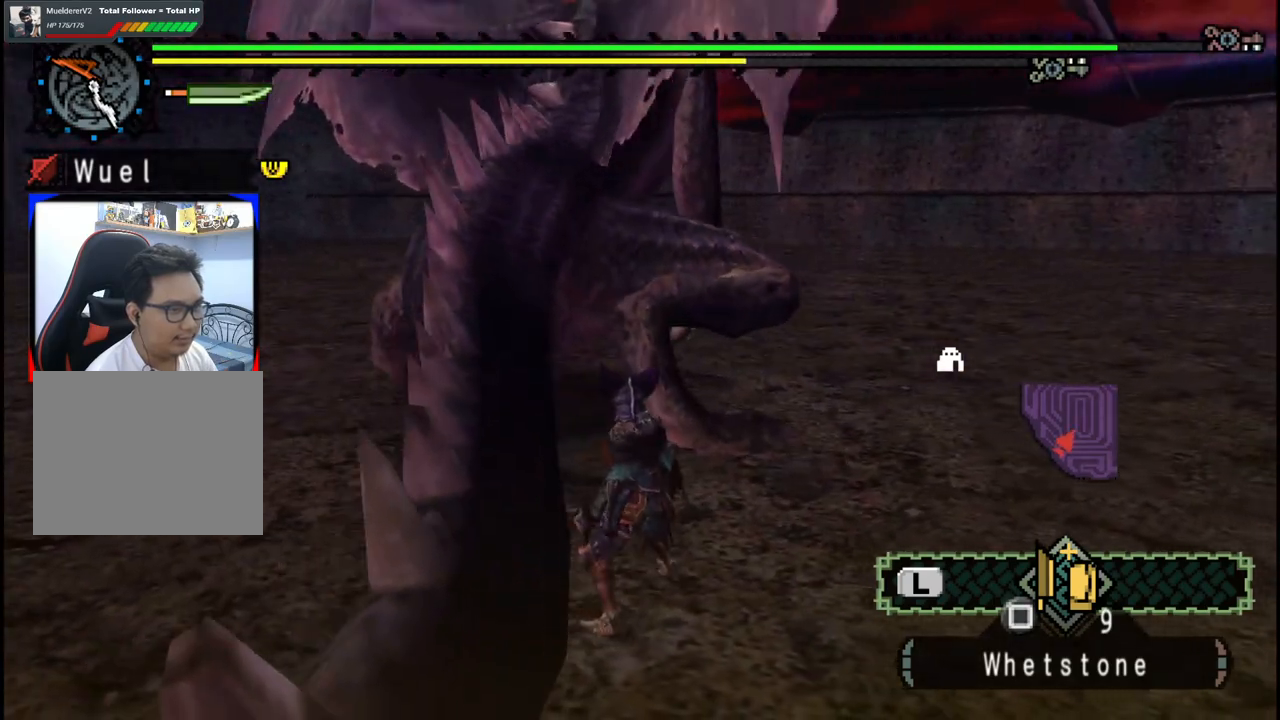
{"dt_ms": 500, "buttons": [], "left_stick": "right", "right_stick": "center", "events": [[433, "left_stick", "right"]]}
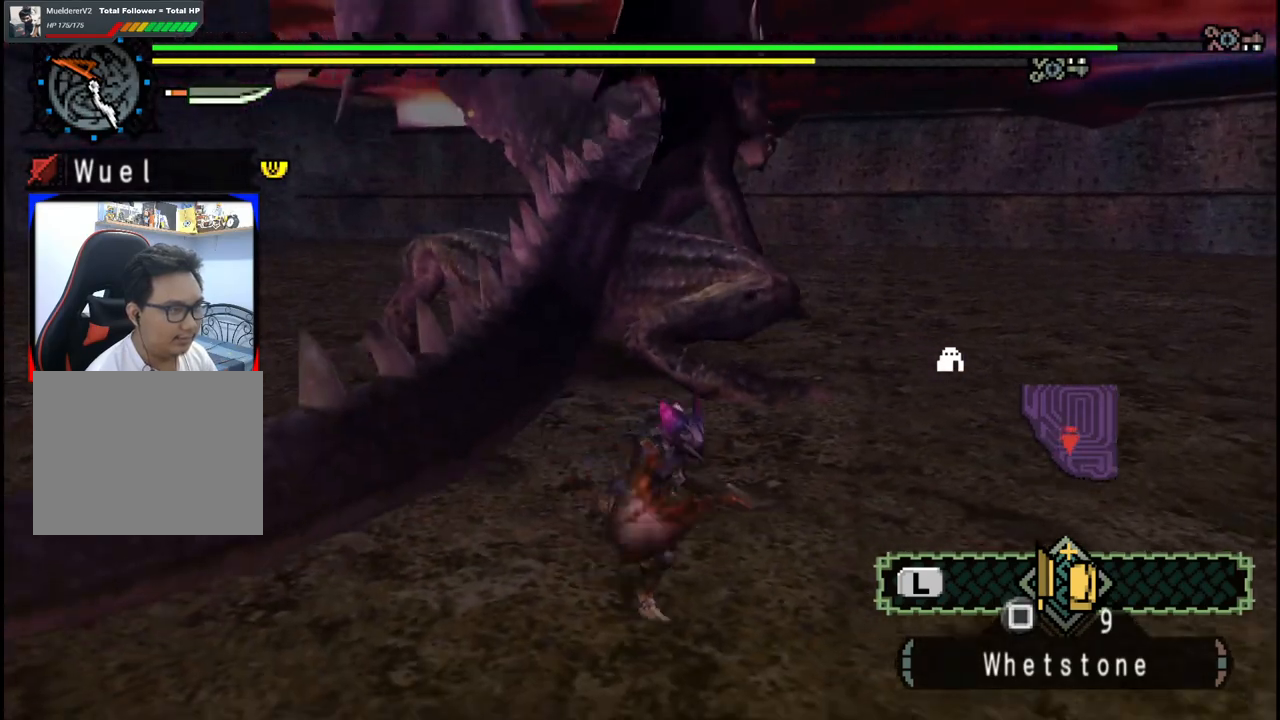
{"dt_ms": 500, "buttons": [], "left_stick": "up", "right_stick": "center", "events": [[200, "left_stick", "up"], [350, "B", "down"], [500, "B", "up"]]}
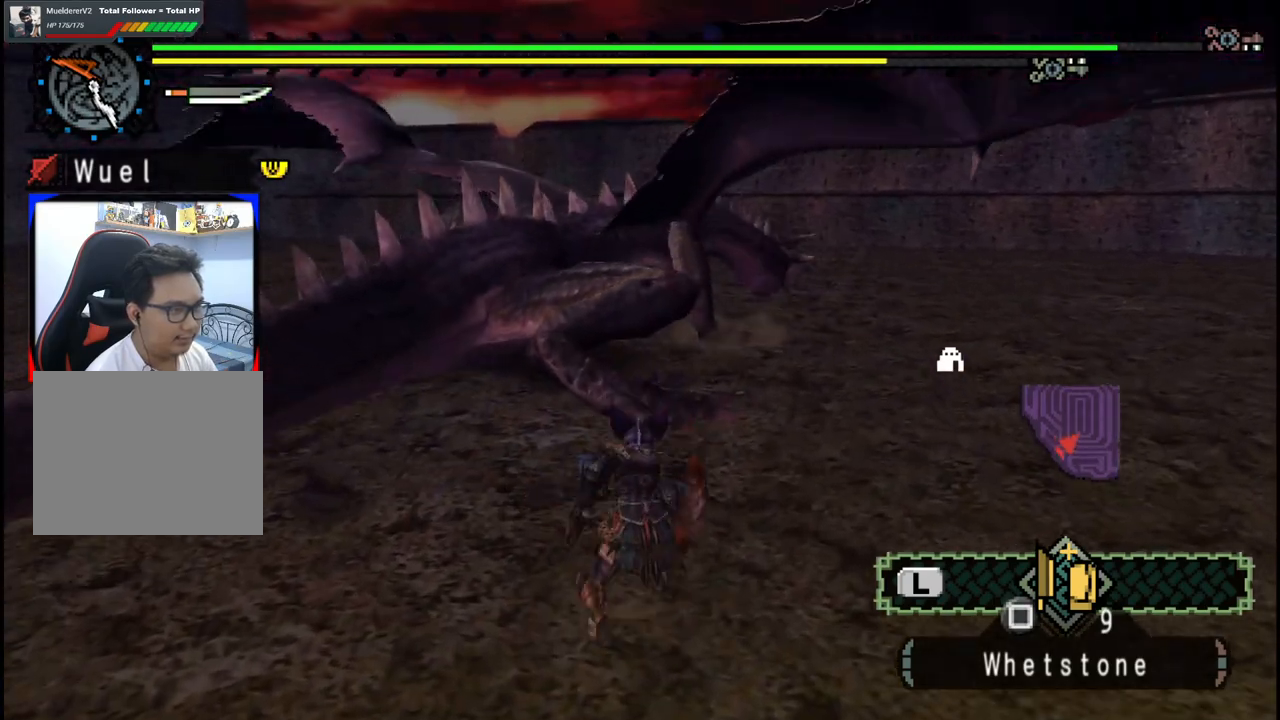
{"dt_ms": 1000, "buttons": [], "left_stick": "up-right", "right_stick": "center"}
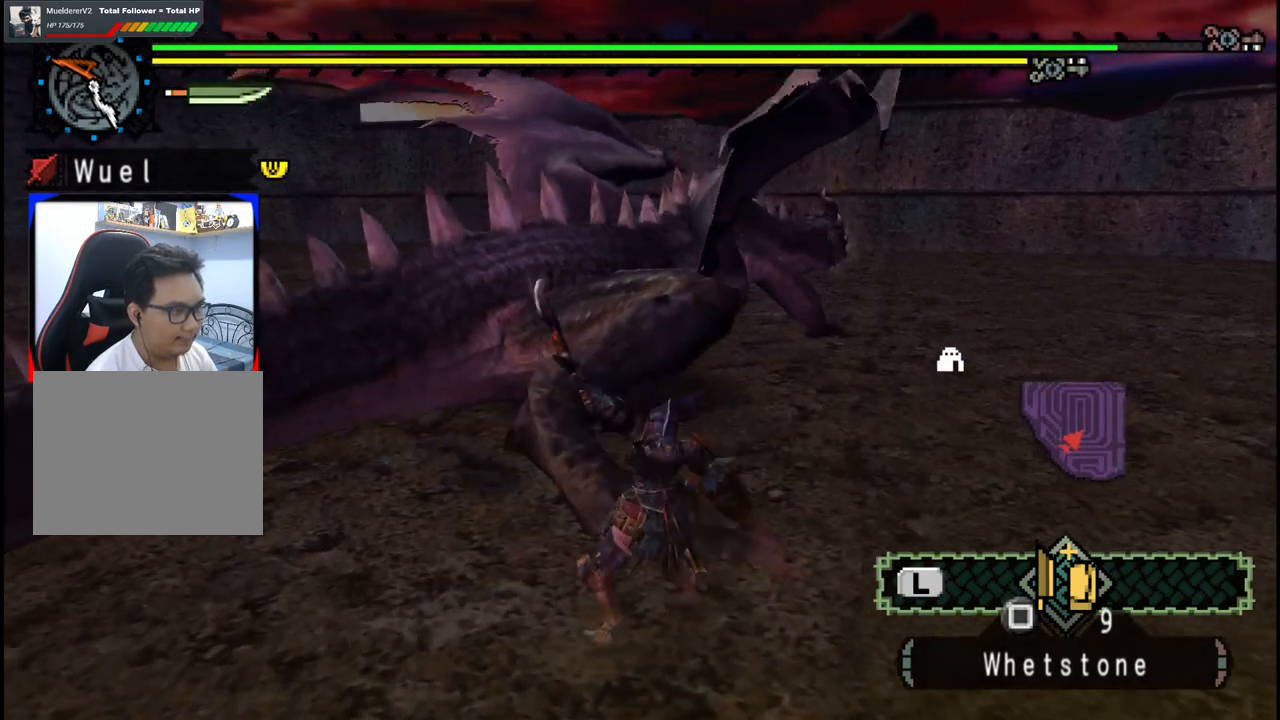
{"dt_ms": 500, "buttons": [], "left_stick": "up-right", "right_stick": "center", "events": [[183, "right_stick", "right"], [300, "right_stick", "center"]]}
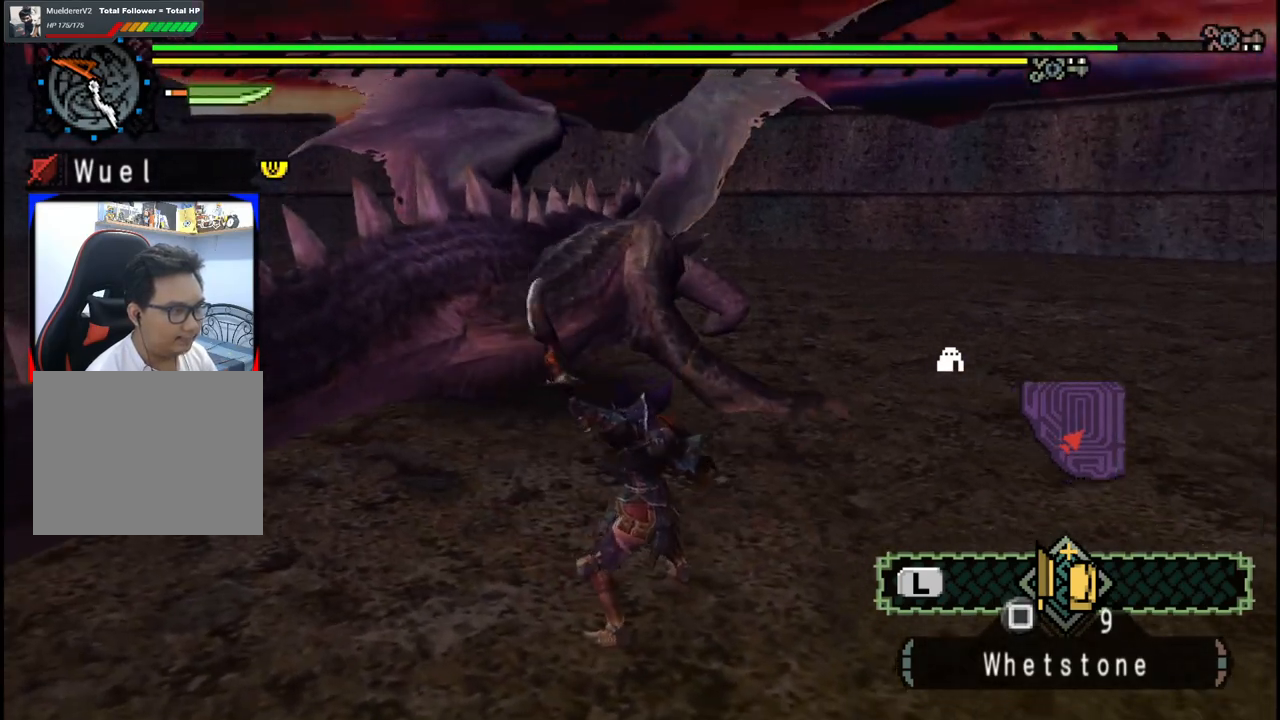
{"dt_ms": 500, "buttons": [], "left_stick": "up-right", "right_stick": "center", "events": []}
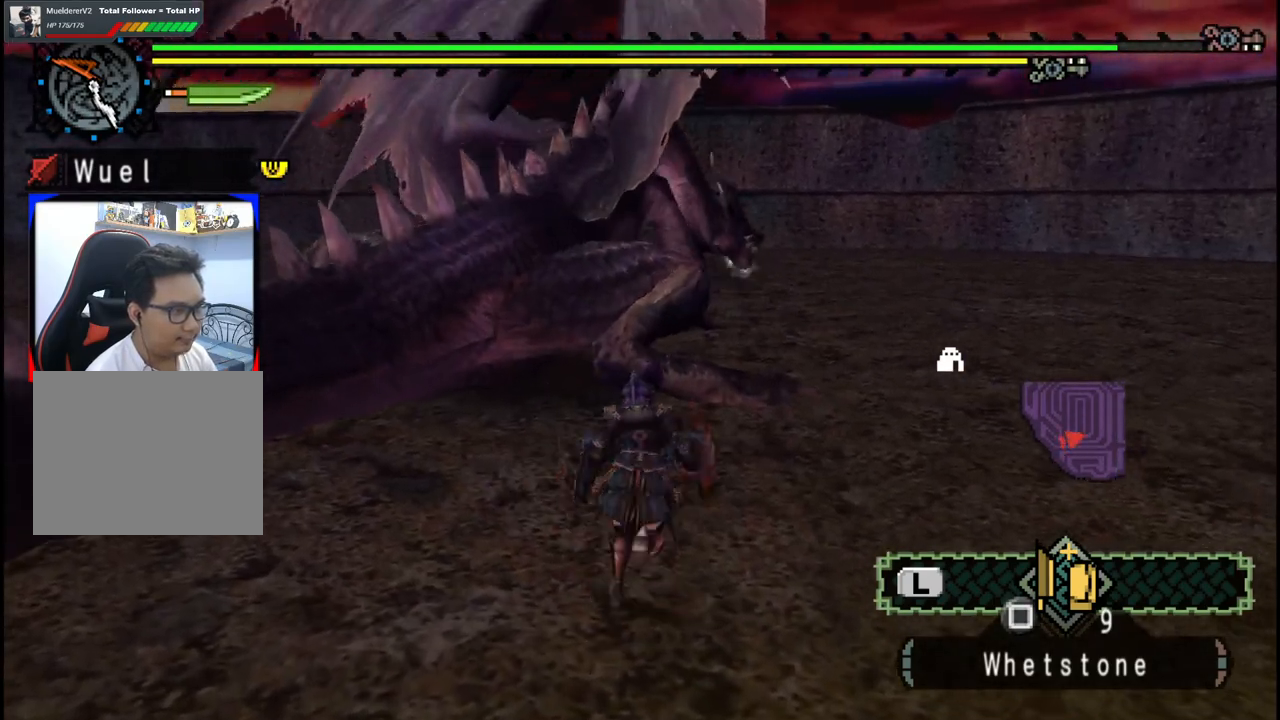
{"dt_ms": 500, "buttons": [], "left_stick": "center", "right_stick": "down-left", "events": [[50, "B", "down"], [183, "B", "up"], [417, "right_stick", "down-left"], [467, "left_stick", "center"]]}
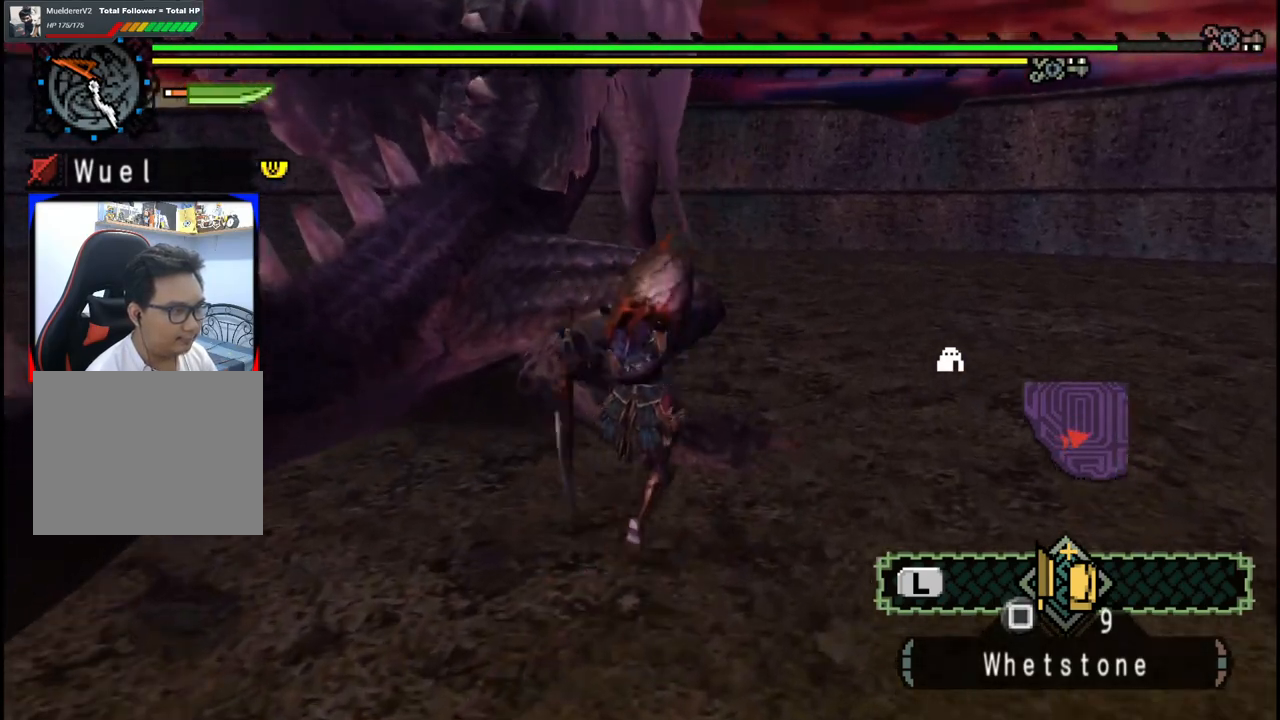
{"dt_ms": 500, "buttons": [], "left_stick": "center", "right_stick": "center", "events": [[83, "right_stick", "center"]]}
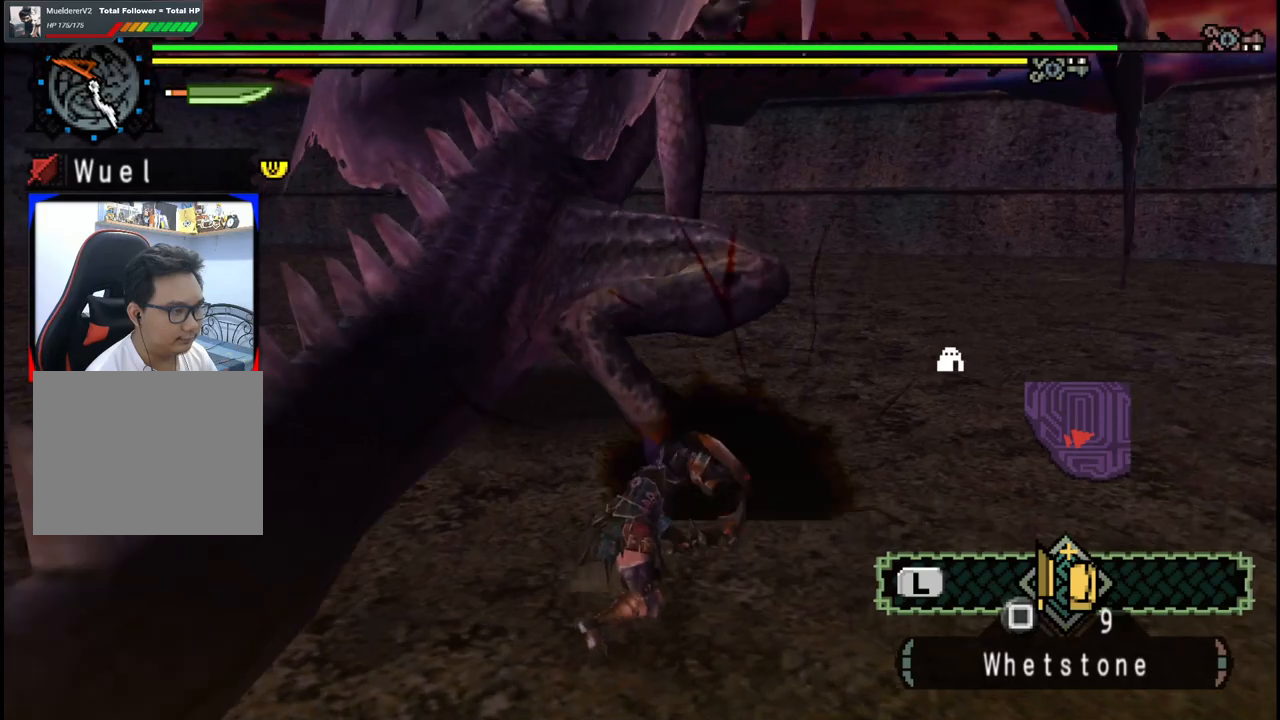
{"dt_ms": 500, "buttons": [], "left_stick": "up", "right_stick": "center", "events": [[300, "left_stick", "up"]]}
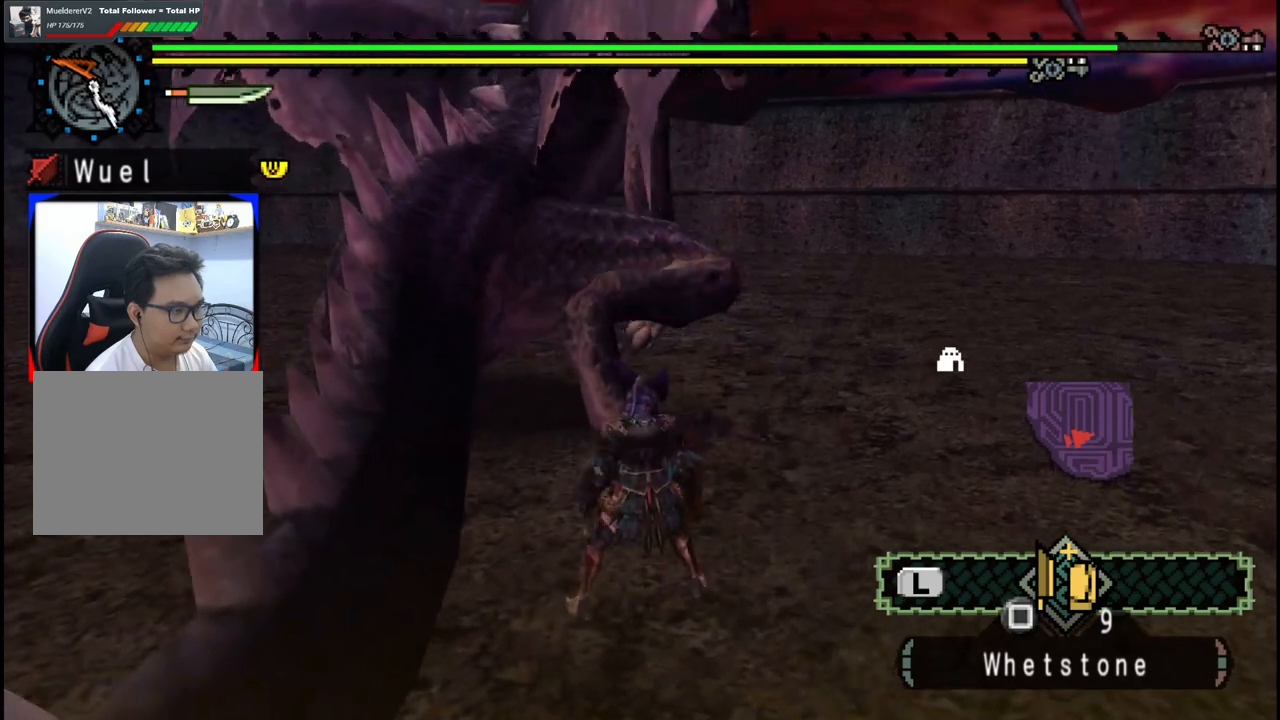
{"dt_ms": 500, "buttons": [], "left_stick": "up-right", "right_stick": "center", "events": [[233, "B", "down"], [300, "left_stick", "up-right"], [383, "B", "up"]]}
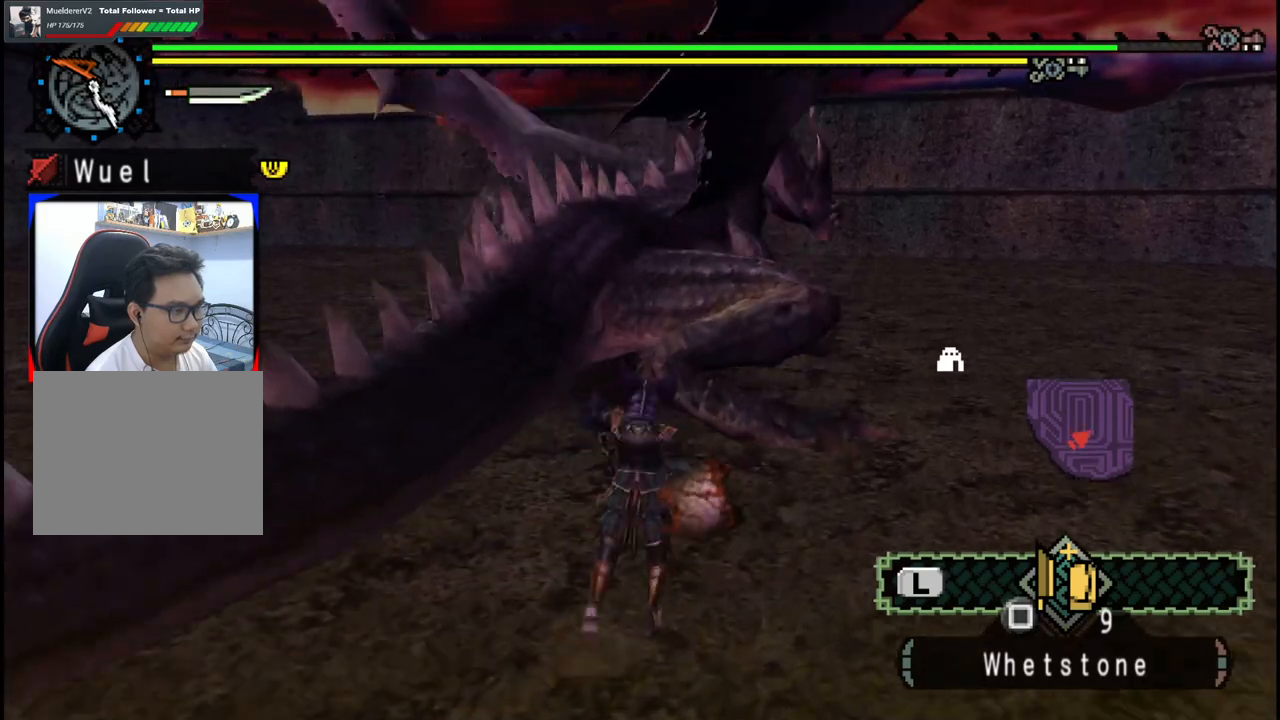
{"dt_ms": 500, "buttons": [], "left_stick": "right", "right_stick": "center", "events": [[433, "left_stick", "right"]]}
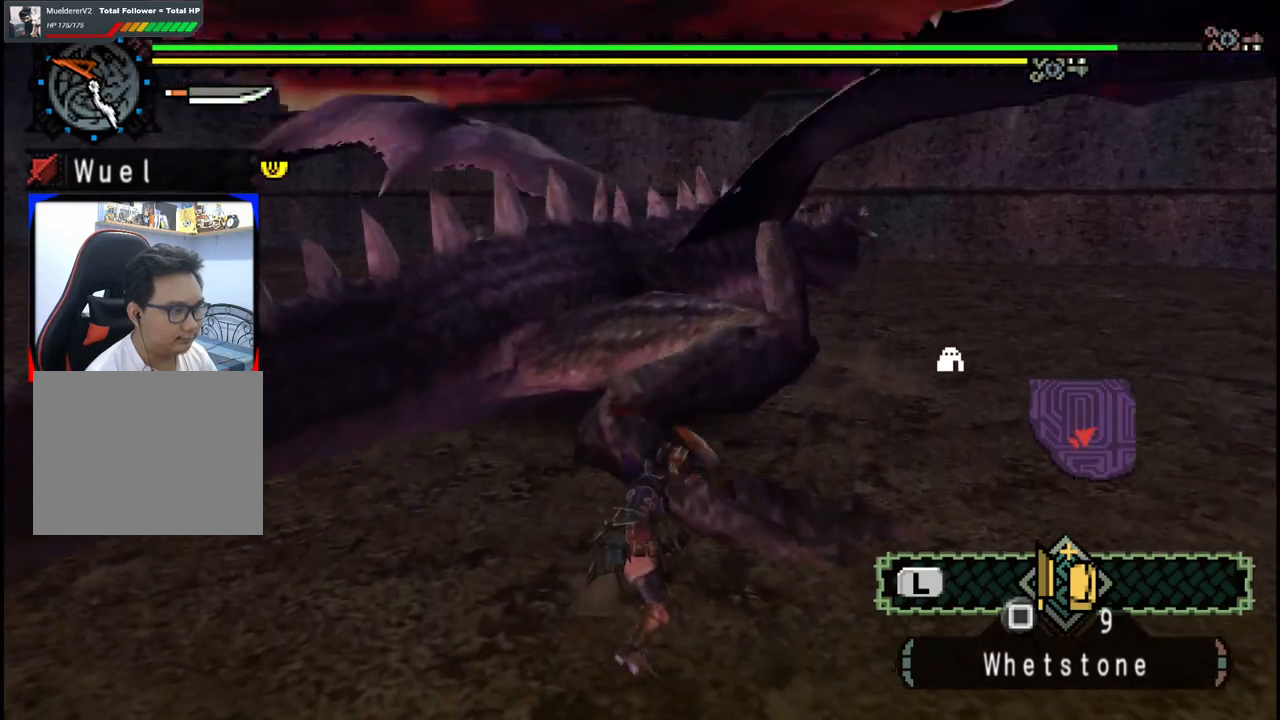
{"dt_ms": 500, "buttons": [], "left_stick": "center", "right_stick": "center", "events": [[100, "left_stick", "center"], [283, "right_stick", "right"], [417, "right_stick", "center"]]}
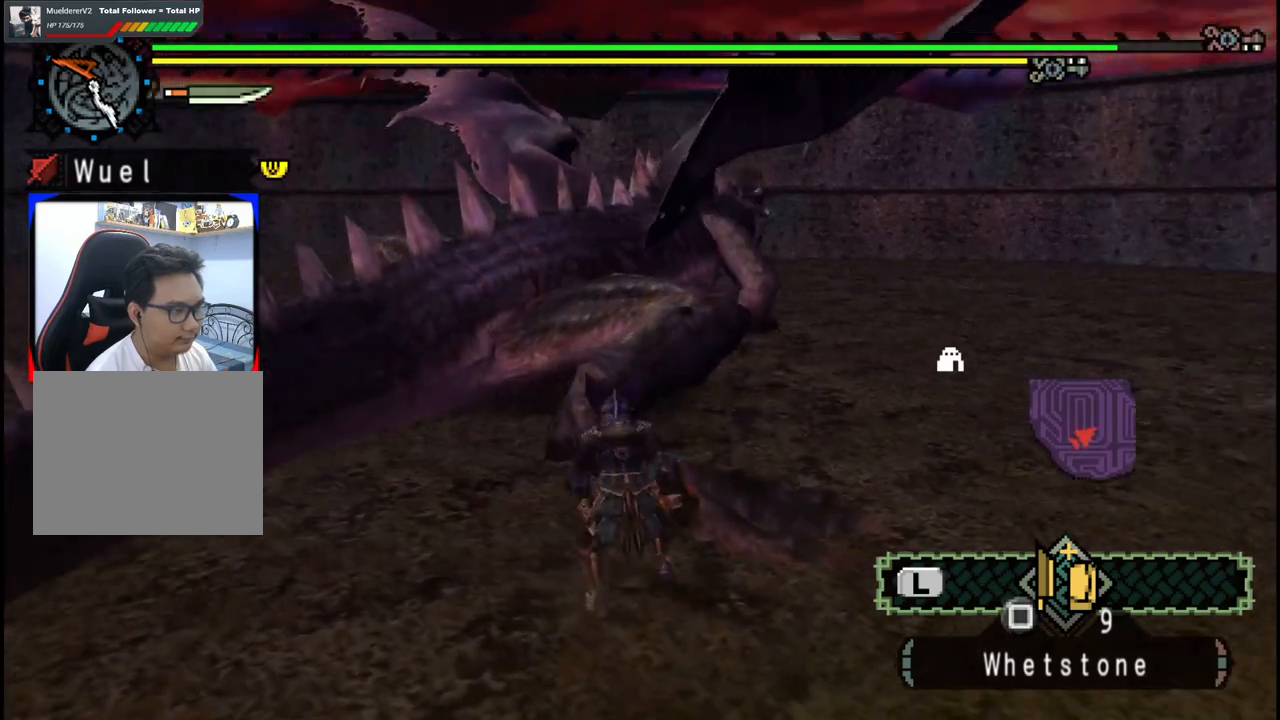
{"dt_ms": 500, "buttons": [], "left_stick": "up-right", "right_stick": "center", "events": [[117, "left_stick", "right"], [167, "left_stick", "up-right"]]}
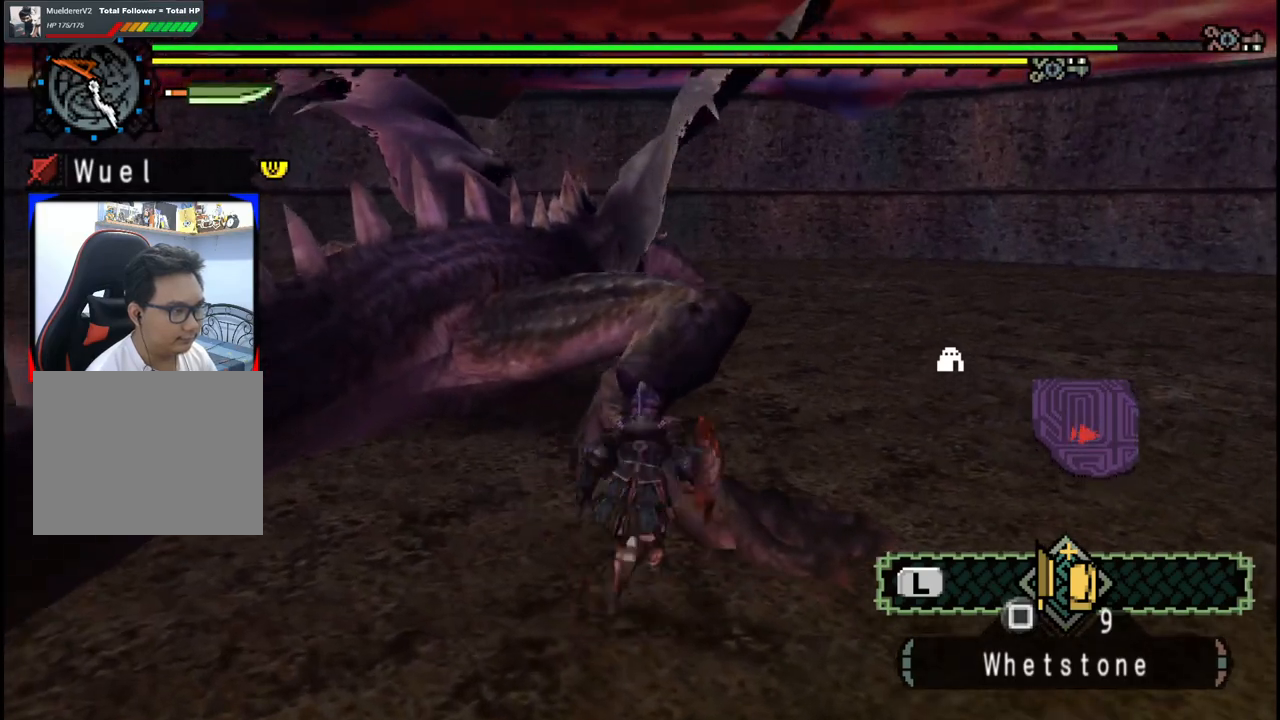
{"dt_ms": 500, "buttons": [], "left_stick": "center", "right_stick": "left", "events": [[133, "B", "down"], [167, "left_stick", "up"], [267, "B", "up"], [400, "left_stick", "center"], [500, "right_stick", "left"]]}
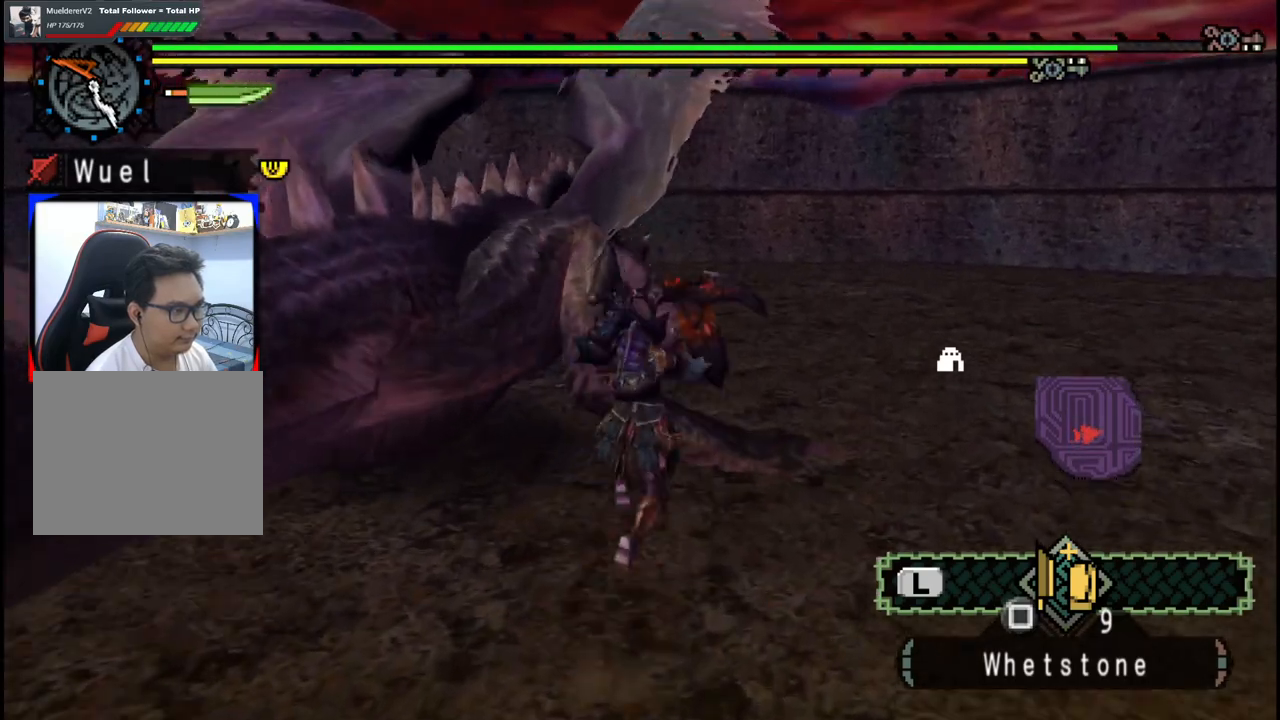
{"dt_ms": 500, "buttons": [], "left_stick": "left", "right_stick": "center", "events": [[150, "left_stick", "left"], [150, "right_stick", "center"], [233, "Y", "down"], [333, "Y", "up"], [400, "Y", "down"], [500, "Y", "up"]]}
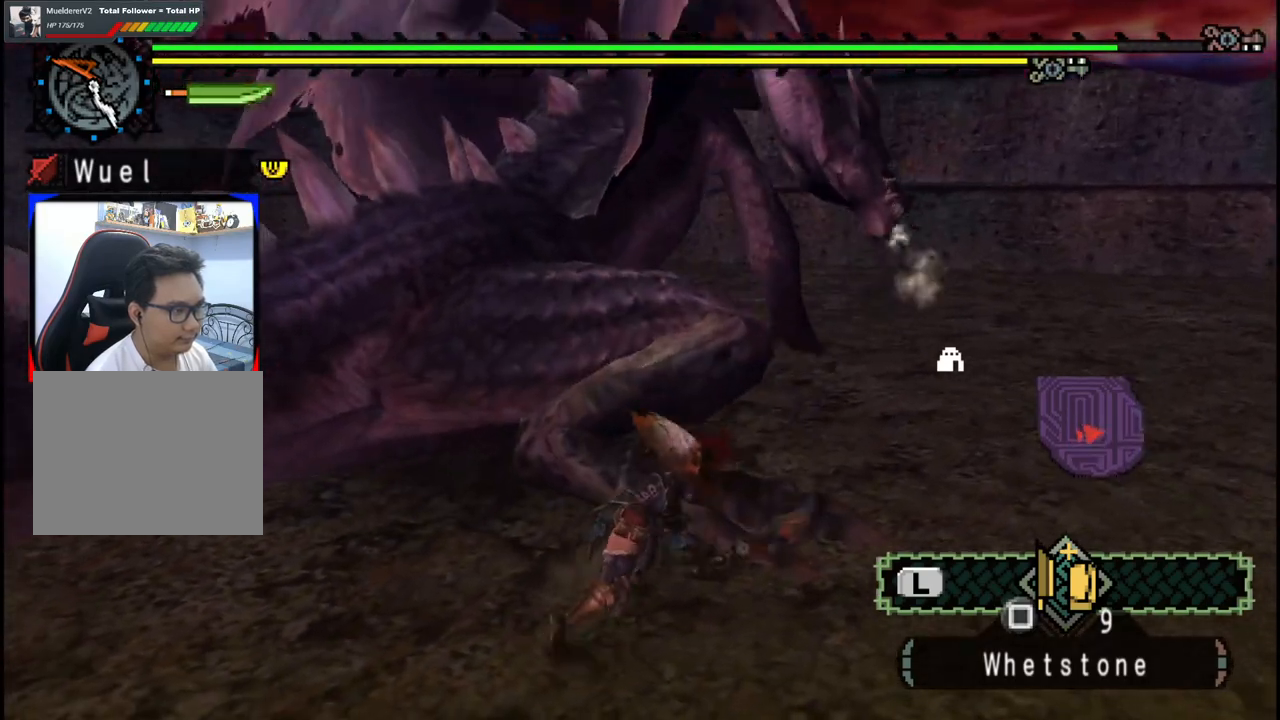
{"dt_ms": 1000, "buttons": [], "left_stick": "left", "right_stick": "center"}
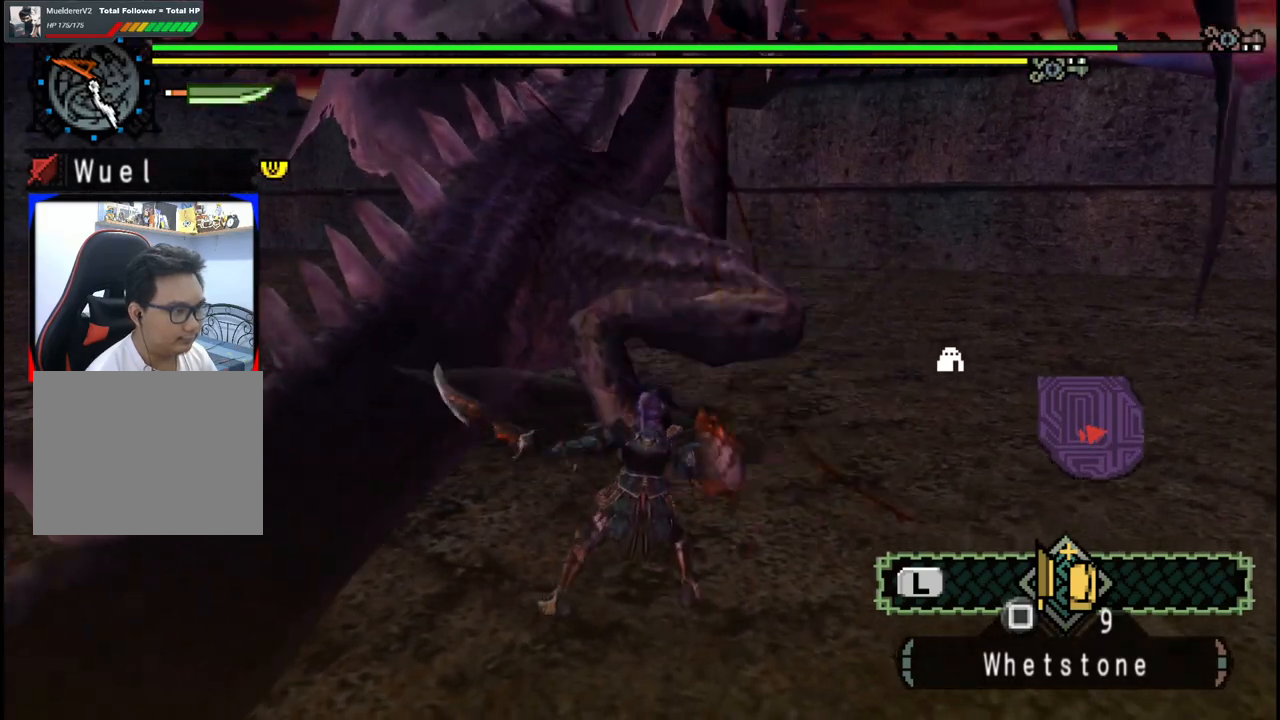
{"dt_ms": 500, "buttons": [], "left_stick": "center", "right_stick": "center", "events": [[50, "left_stick", "center"]]}
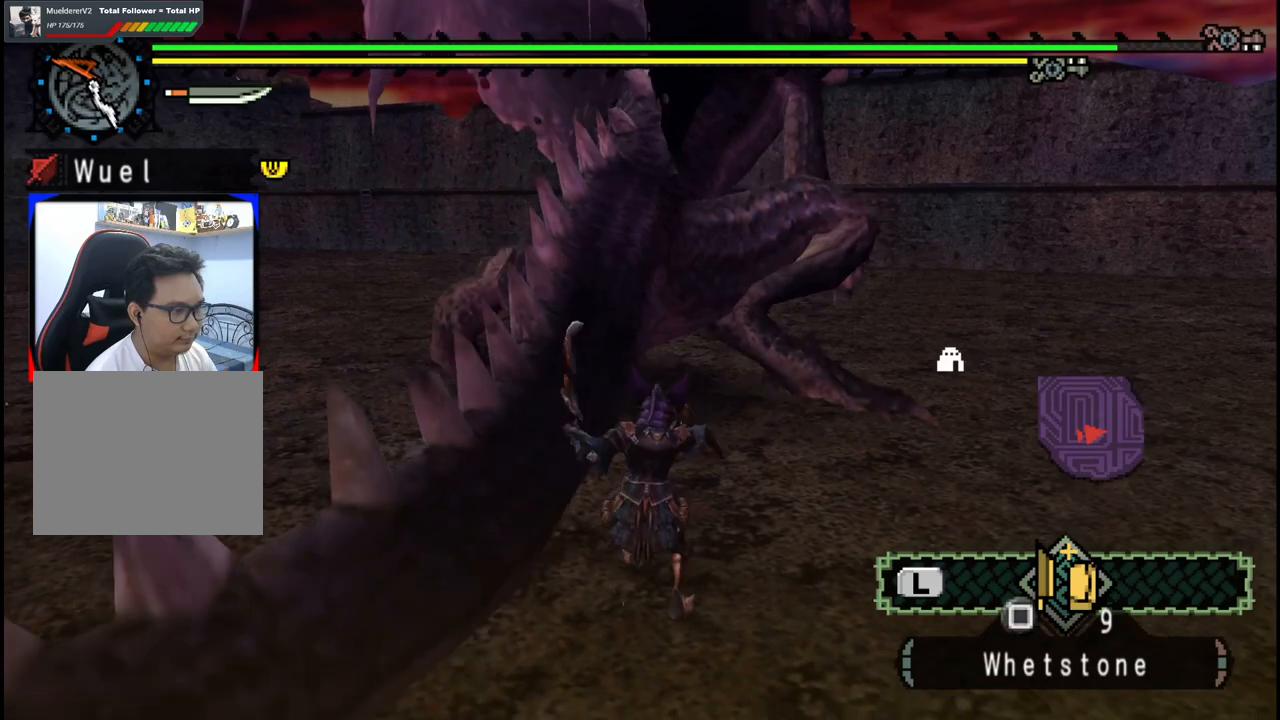
{"dt_ms": 500, "buttons": [], "left_stick": "up", "right_stick": "right", "events": [[117, "left_stick", "up"], [383, "right_stick", "right"]]}
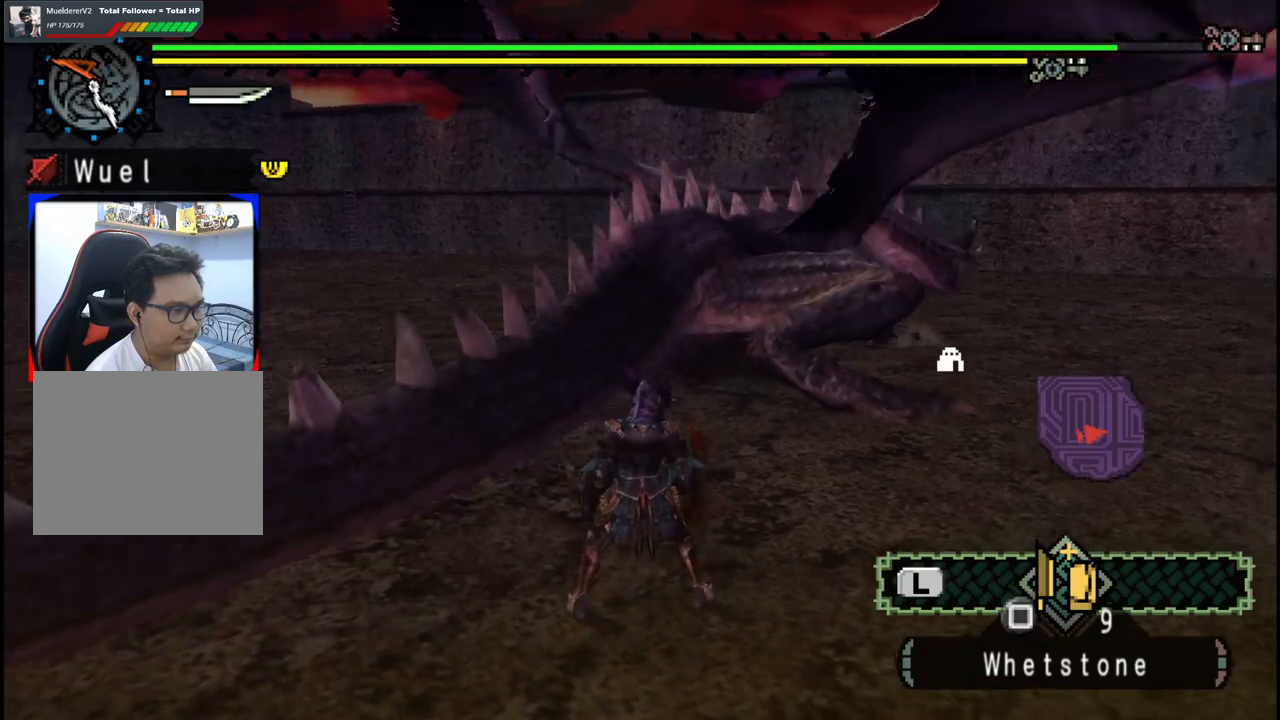
{"dt_ms": 1000, "buttons": ["Y"], "left_stick": "up", "right_stick": "center"}
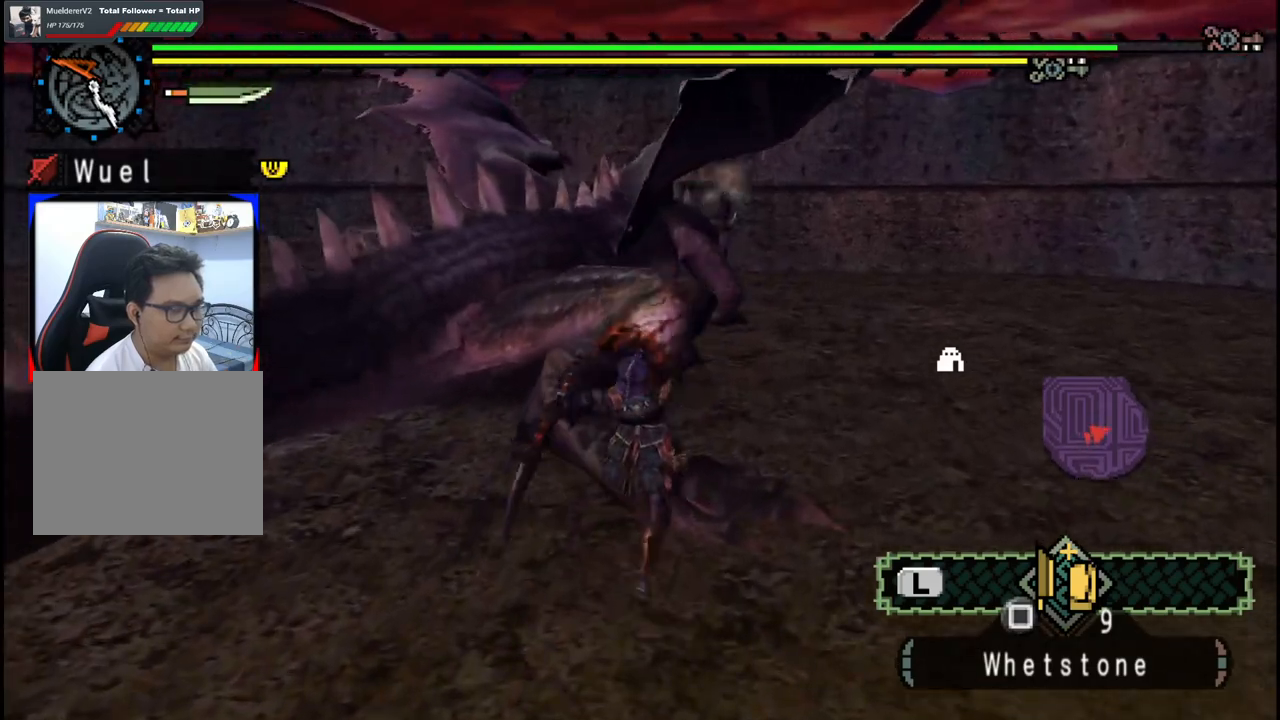
{"dt_ms": 500, "buttons": ["Y"], "left_stick": "up", "right_stick": "center", "events": [[50, "Y", "up"], [117, "Y", "down"], [233, "Y", "up"], [317, "Y", "down"], [433, "Y", "up"], [483, "Y", "down"]]}